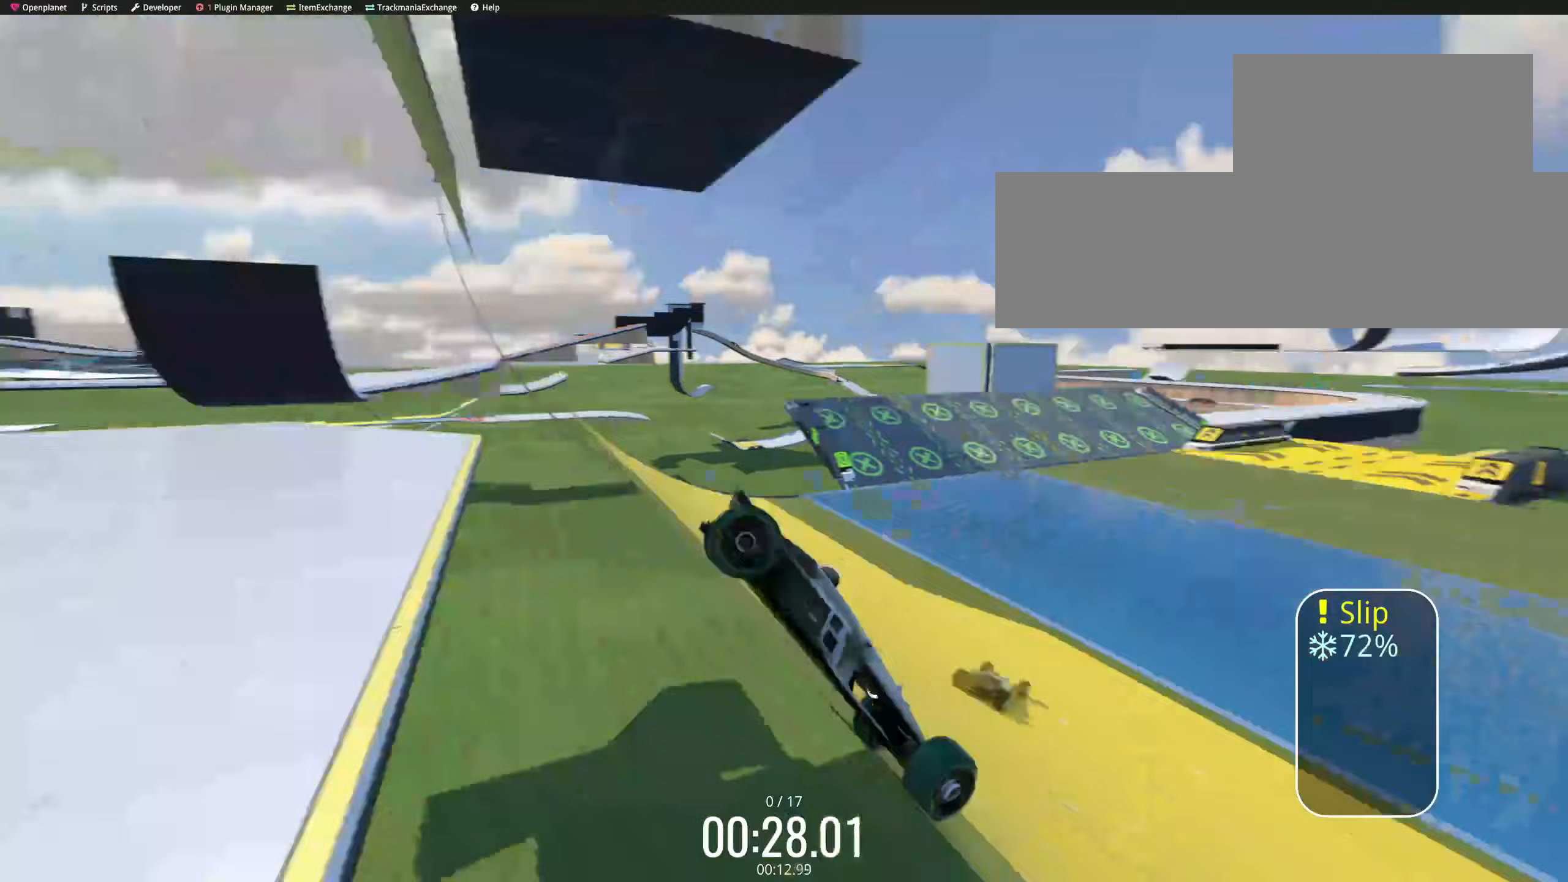
Gameplay with keyboard; each line is a JSON object with the keys held at the frame after it. "events" lists presses ("down") and releases ("up") of "left", "right" and "up" between this image and that frame as [ms after this image, input, new state], when the widget could be followed in between; "down" appears only as held states. No other keys are recorded. Mouse input is not recorded.
{"keys": ["right", "up"], "events": [[33, "left", "up"], [117, "right", "down"], [133, "right", "up"], [200, "right", "down"], [217, "right", "up"], [250, "right", "down"], [317, "right", "up"], [333, "left", "down"], [367, "left", "up"], [383, "right", "down"]]}
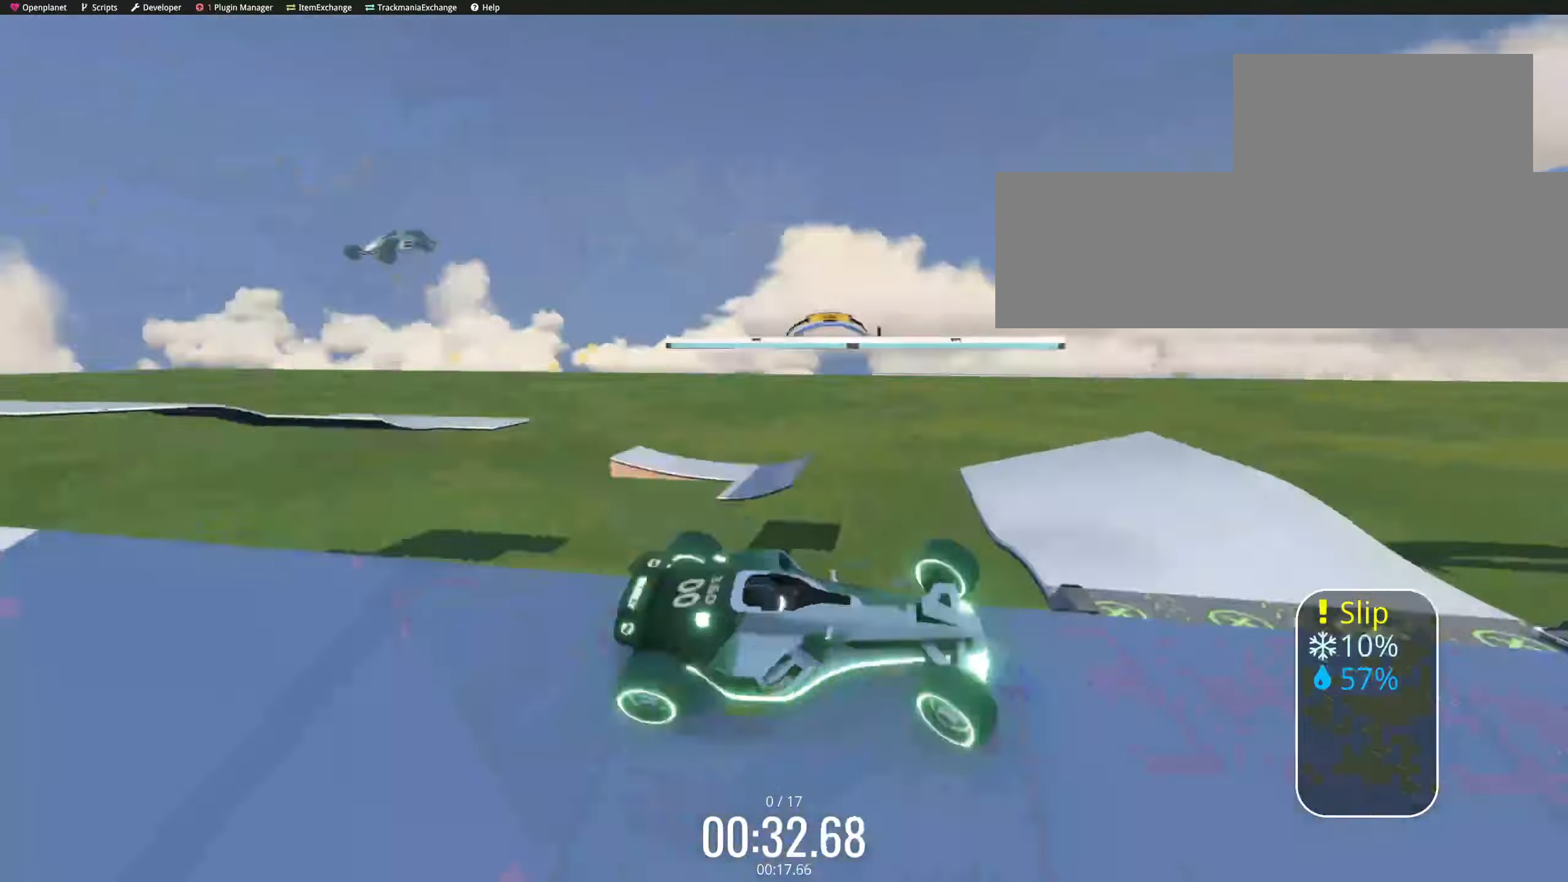
{"keys": ["right", "up"], "events": [[66, "right", "up"], [116, "left", "down"], [166, "left", "up"], [283, "right", "down"]]}
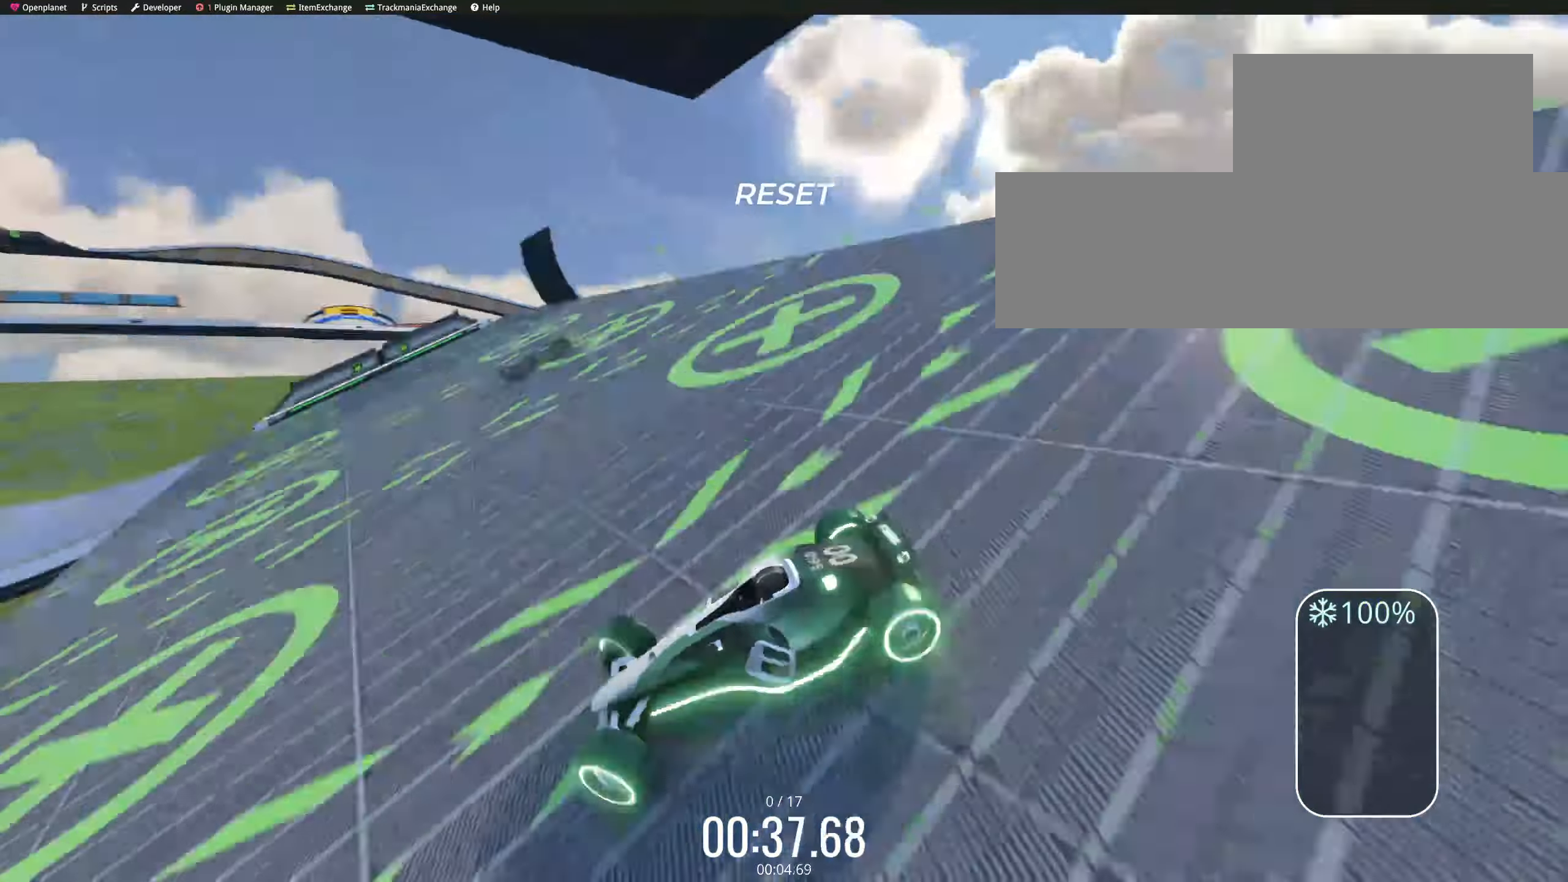
{"keys": ["right", "up"], "events": [[200, "left", "down"], [233, "right", "up"], [300, "right", "down"], [316, "right", "up"], [383, "left", "up"], [466, "left", "down"], [483, "left", "up"], [500, "right", "down"]]}
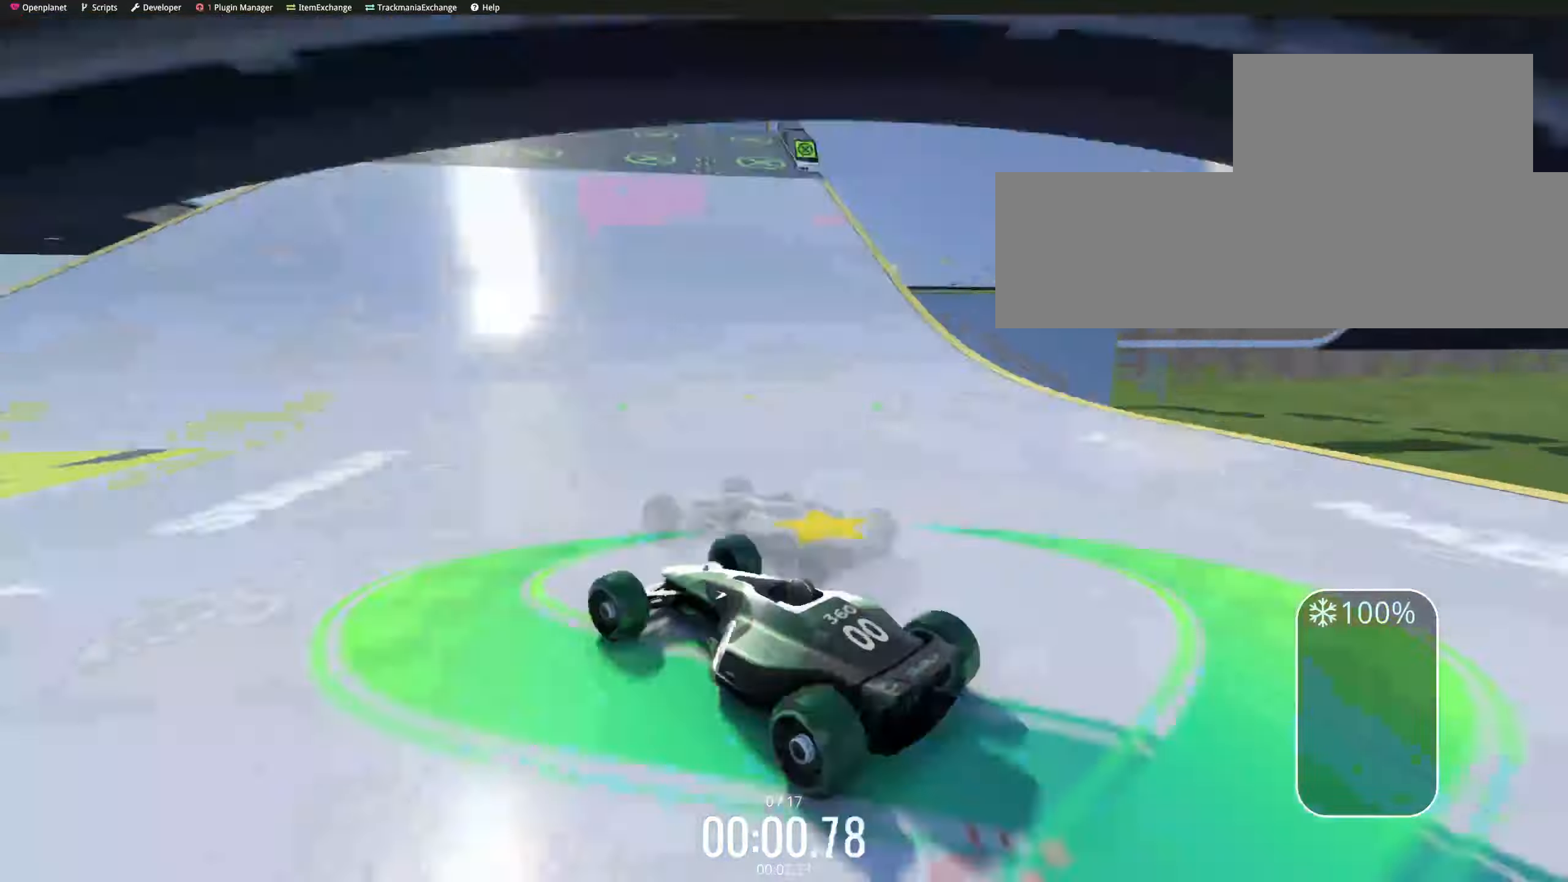
{"keys": ["down", "left", "up"]}
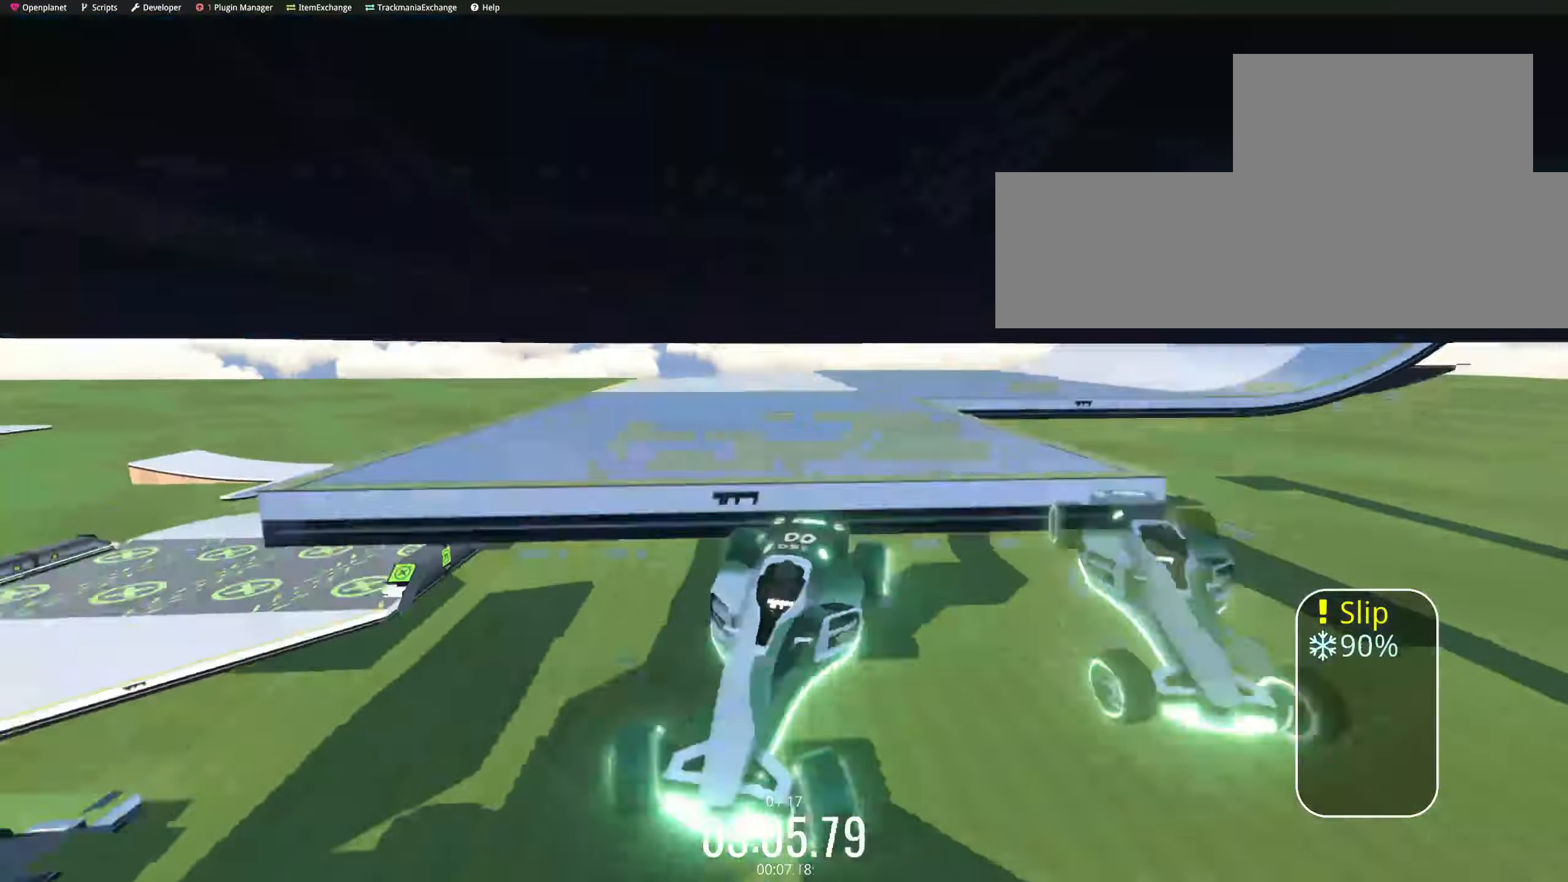
{"keys": ["left", "up"]}
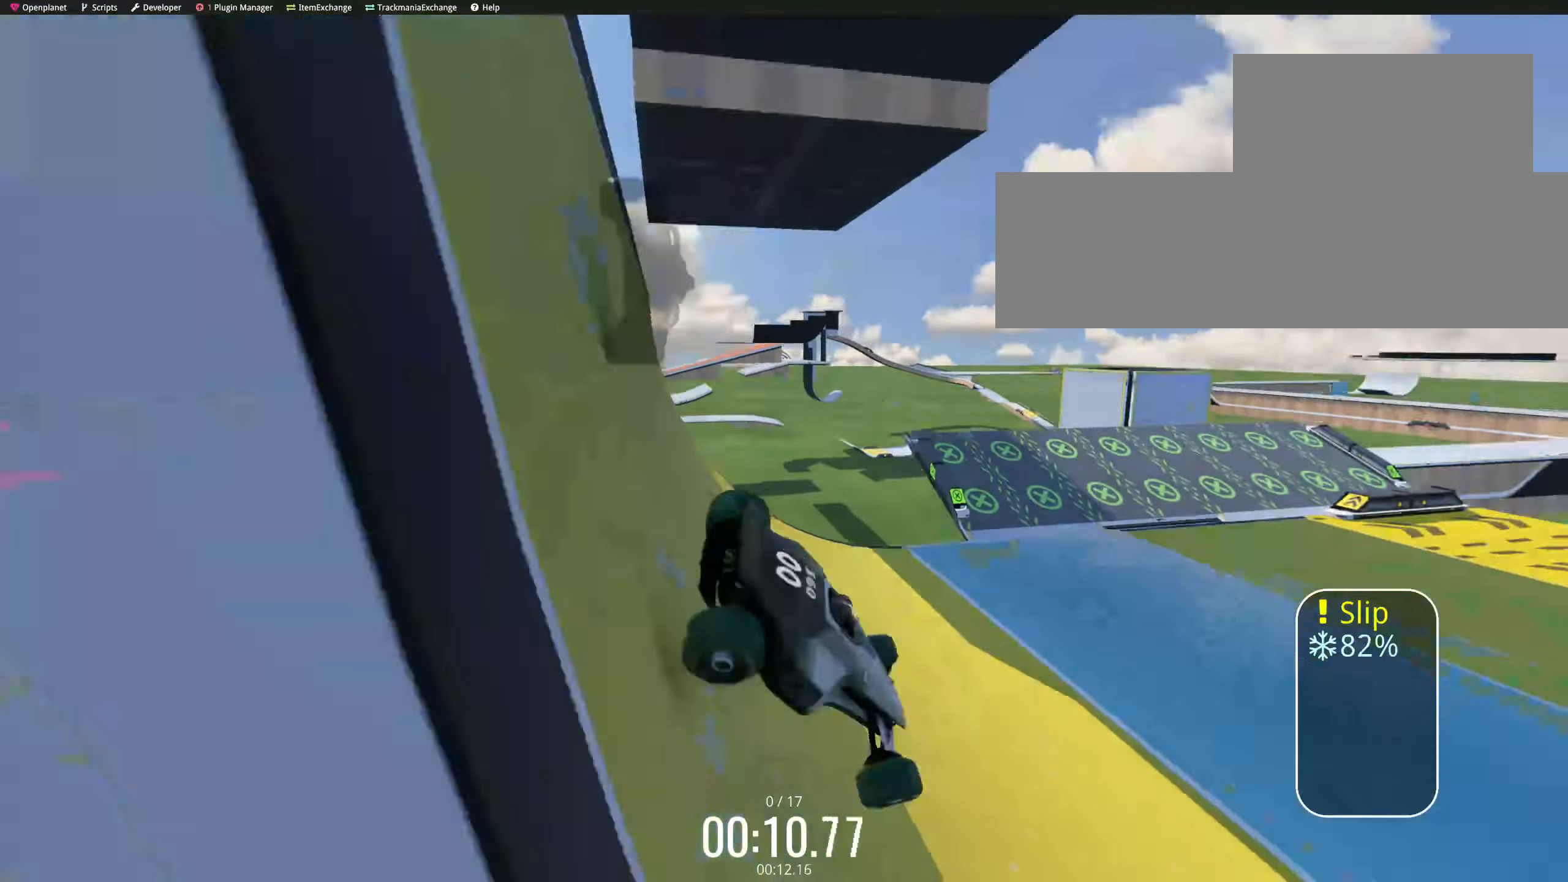
{"keys": ["down", "right", "up"]}
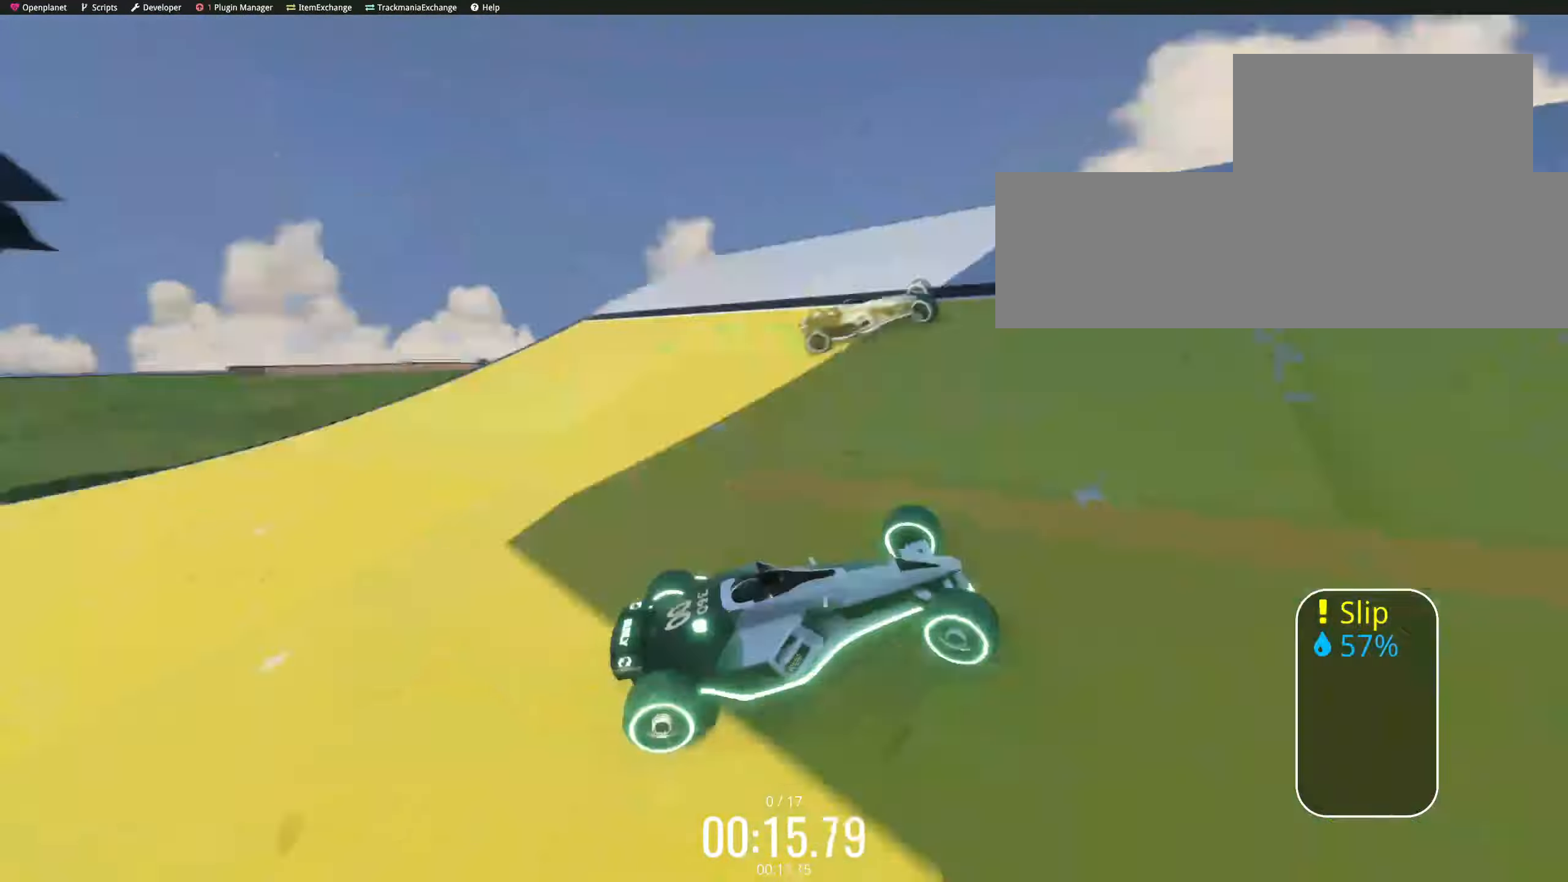
{"keys": ["right", "up"]}
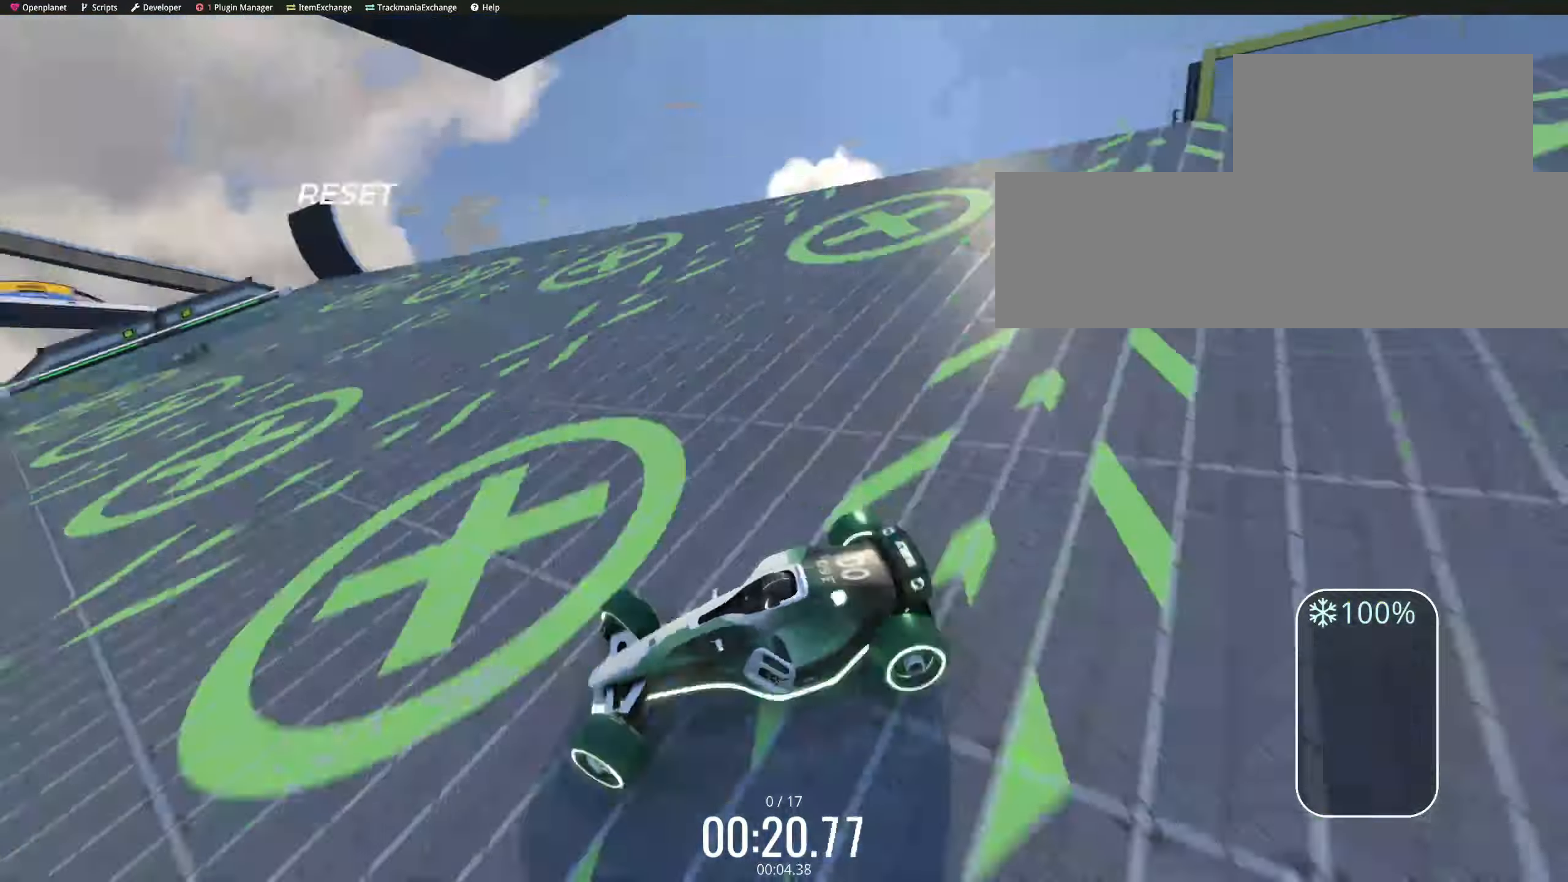
{"keys": ["left", "up"], "events": [[216, "left", "down"], [250, "right", "up"], [333, "right", "down"], [350, "right", "up"]]}
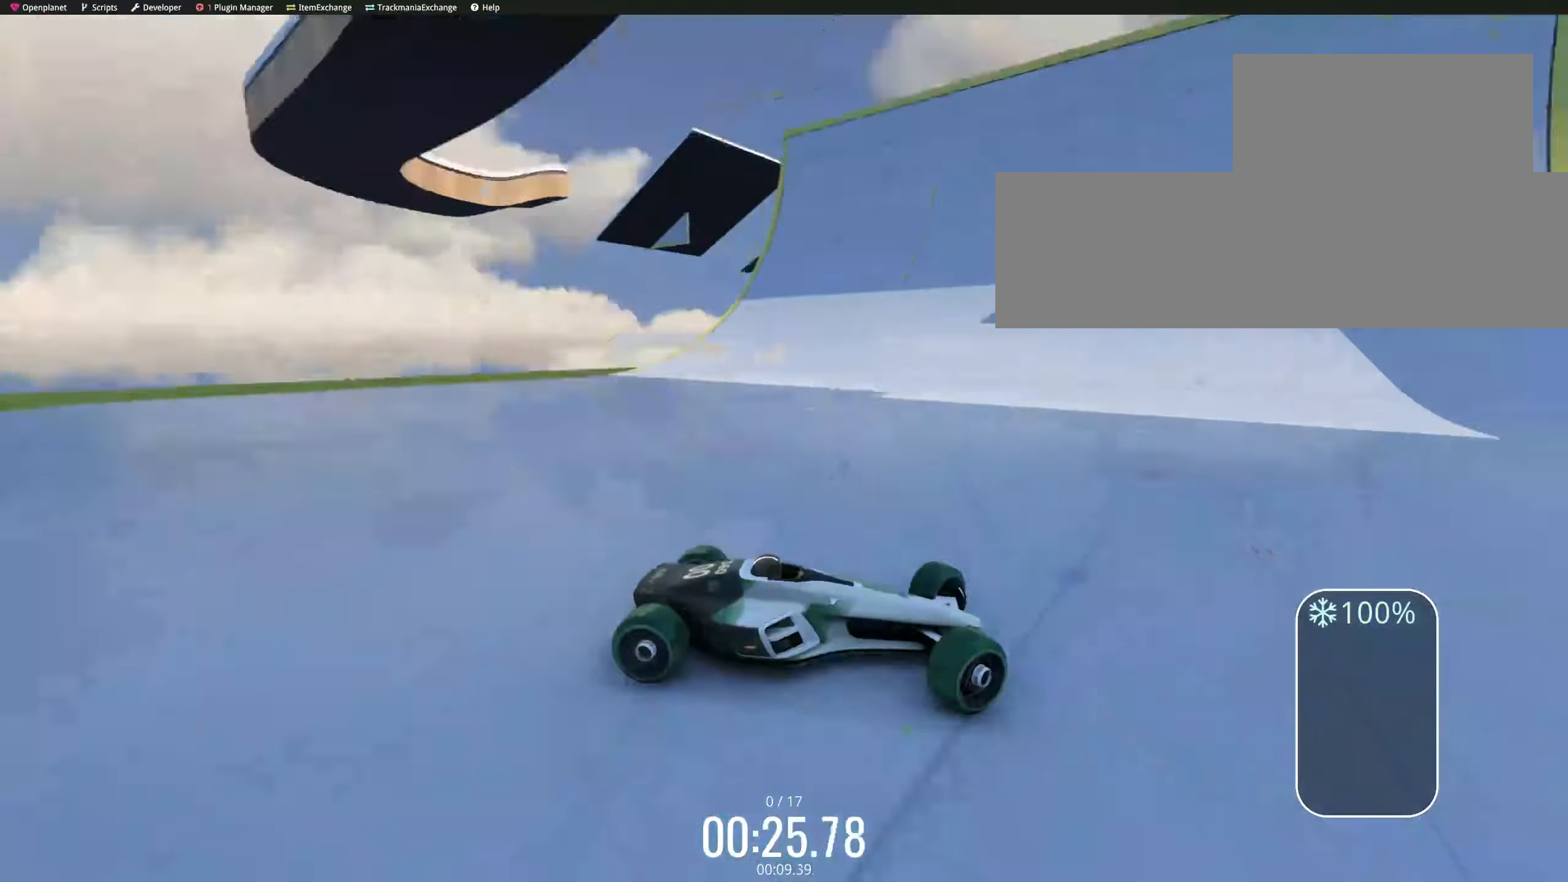
{"keys": ["up"], "events": [[183, "right", "down"], [200, "left", "up"], [450, "right", "up"]]}
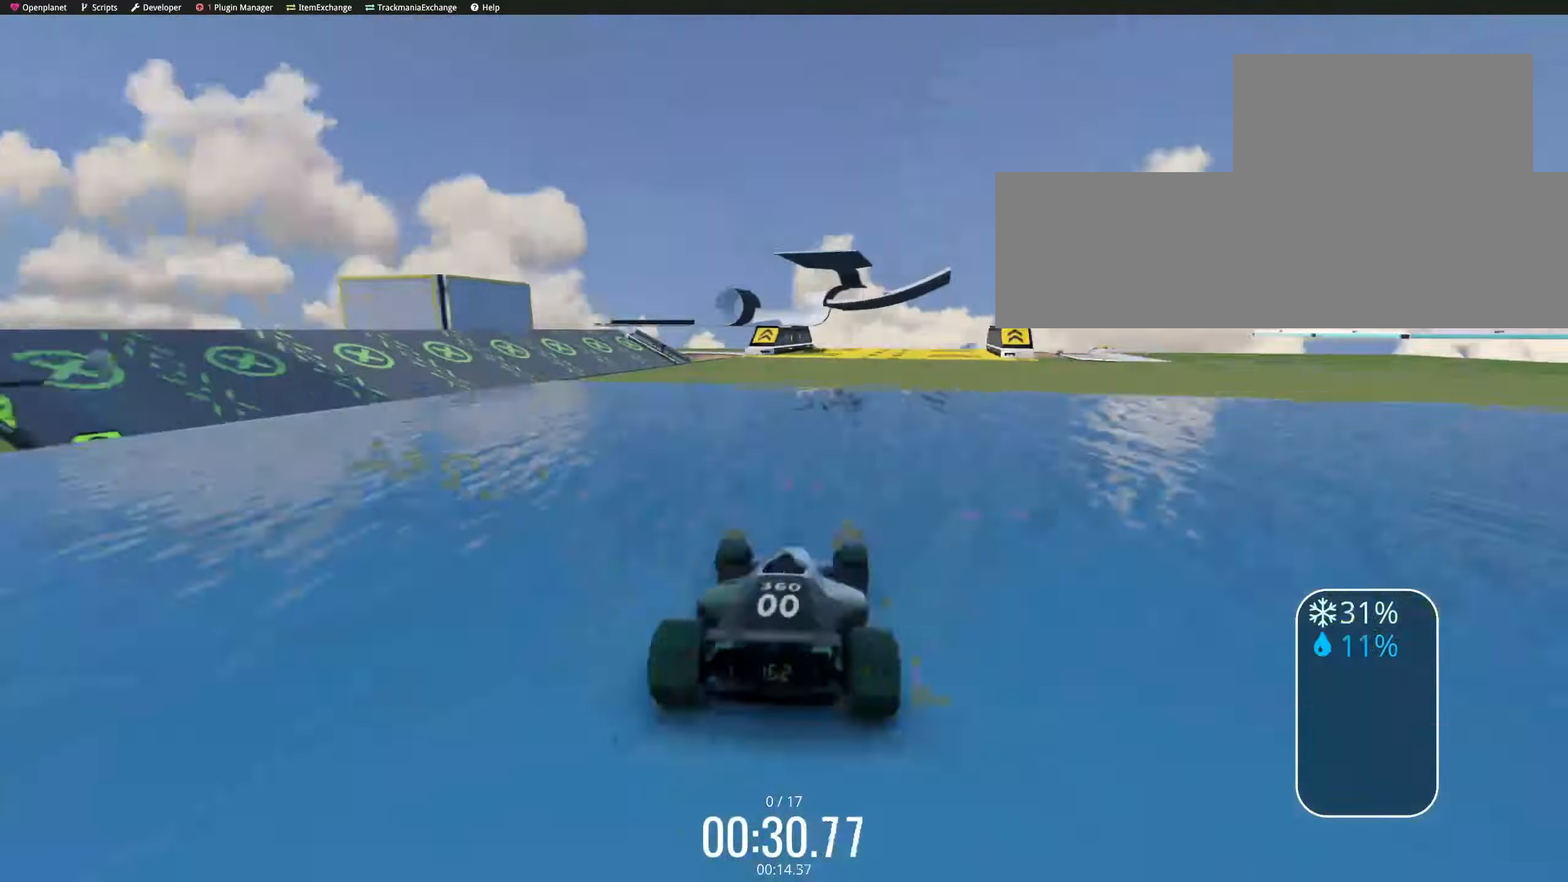
{"keys": ["up"], "events": [[133, "right", "down"], [416, "right", "up"]]}